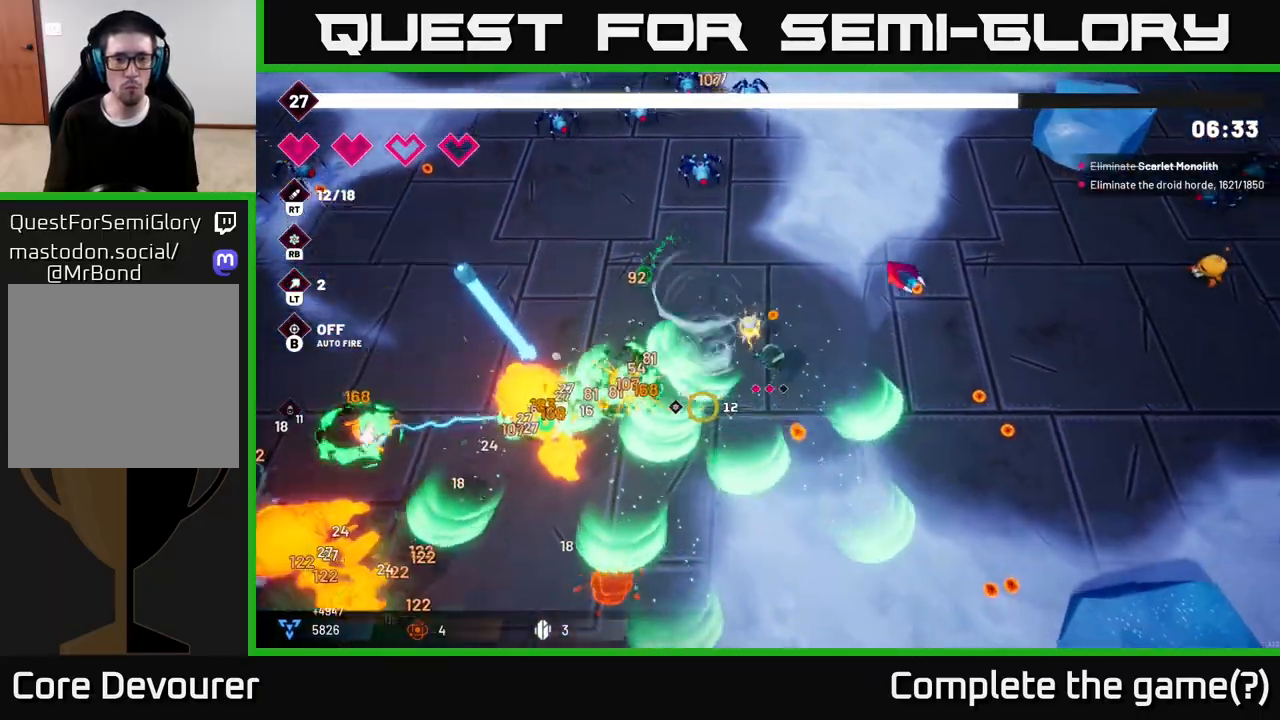
Gameplay with a controller (Xbox layout); each line is a JSON object with the inputs held at the frame after it. "events" lists button and stick changes between this image and that frame as [ms after this image, input, new state], when the widget could be followed in between.
{"buttons": ["R2"], "left_stick": "down", "right_stick": "left", "events": [[100, "left_stick", "down"], [167, "R2", "down"], [183, "right_stick", "left"]]}
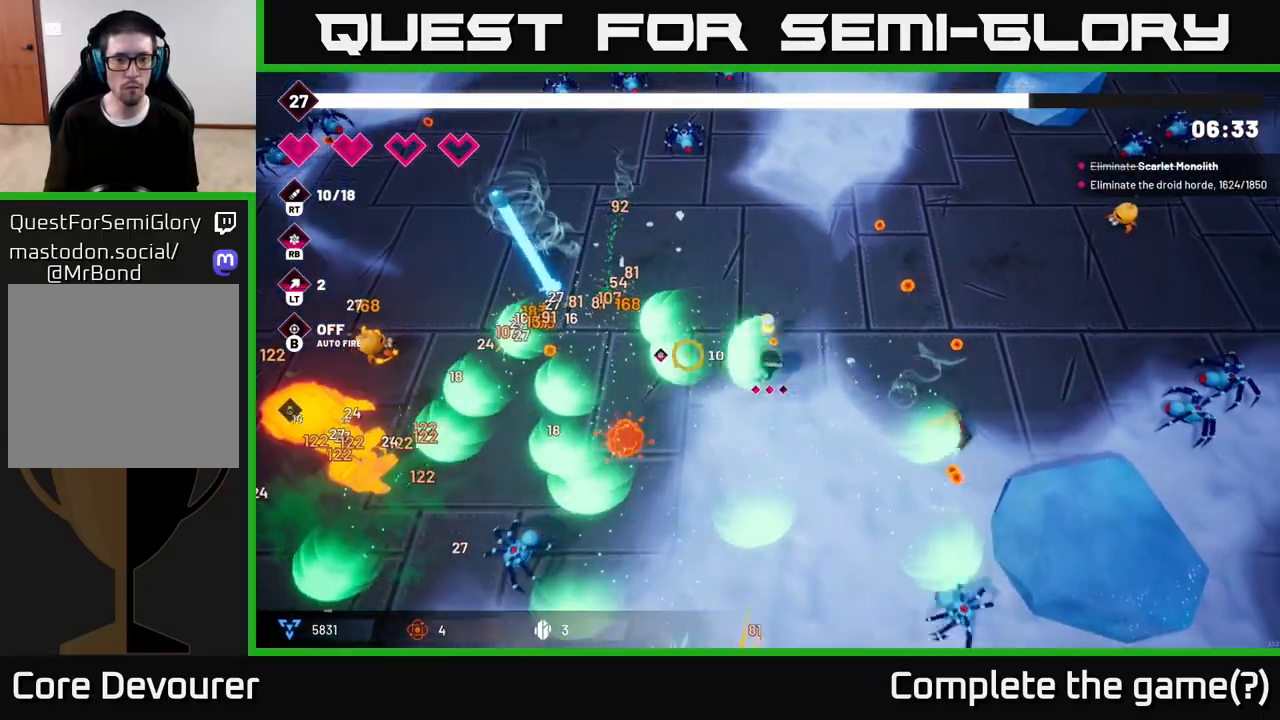
{"buttons": ["R2"], "left_stick": "down", "right_stick": "left", "events": [[167, "right_stick", "down-left"], [283, "left_stick", "down-left"], [300, "right_stick", "left"], [417, "left_stick", "down"]]}
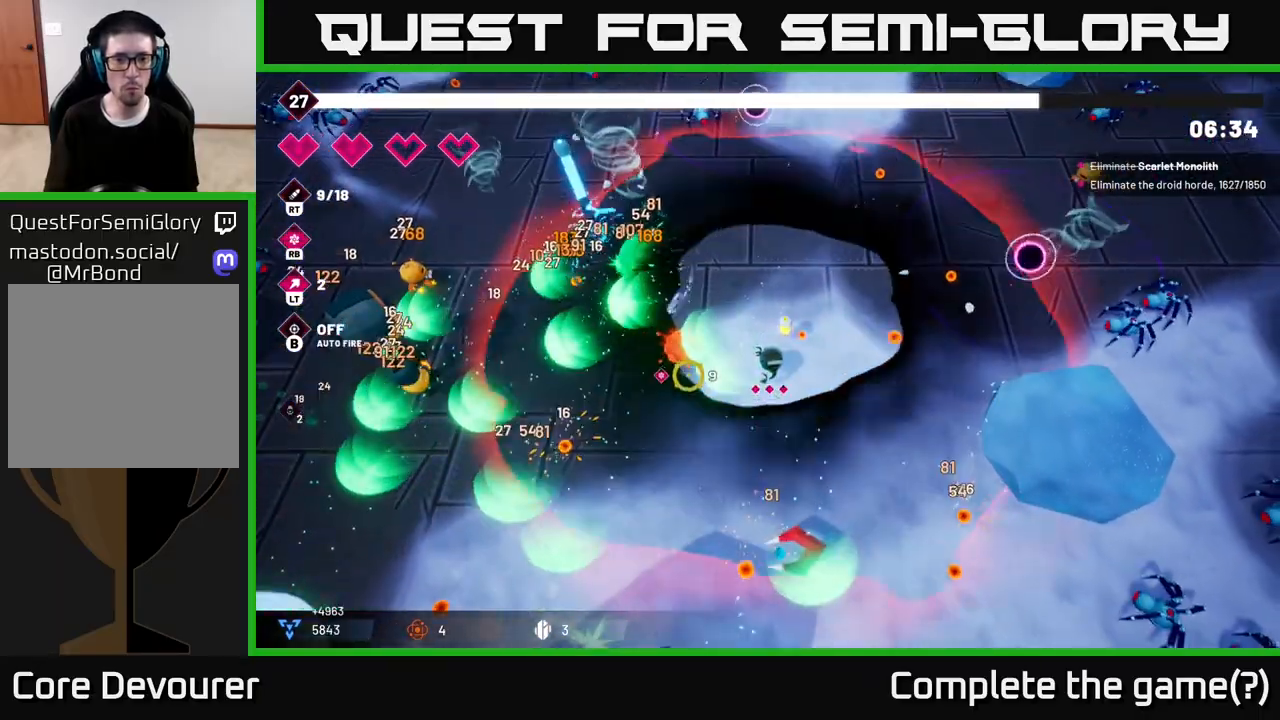
{"buttons": [], "left_stick": "left", "right_stick": "down-left", "events": [[133, "right_stick", "down-left"], [250, "left_stick", "down-left"], [417, "R2", "up"], [467, "left_stick", "left"]]}
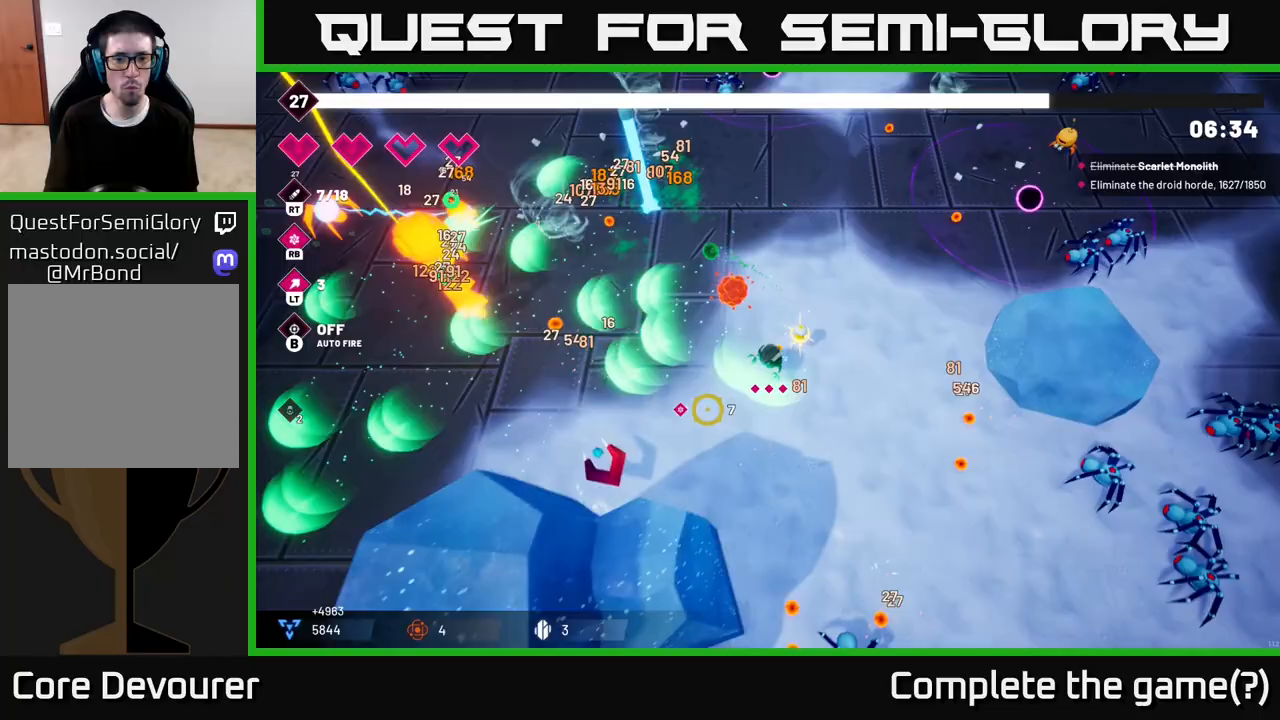
{"buttons": ["R2"], "left_stick": "up-left", "right_stick": "up-left", "events": [[150, "right_stick", "left"], [333, "L2", "down"], [433, "left_stick", "up-left"], [467, "L2", "up"], [467, "R2", "down"], [467, "right_stick", "up-left"]]}
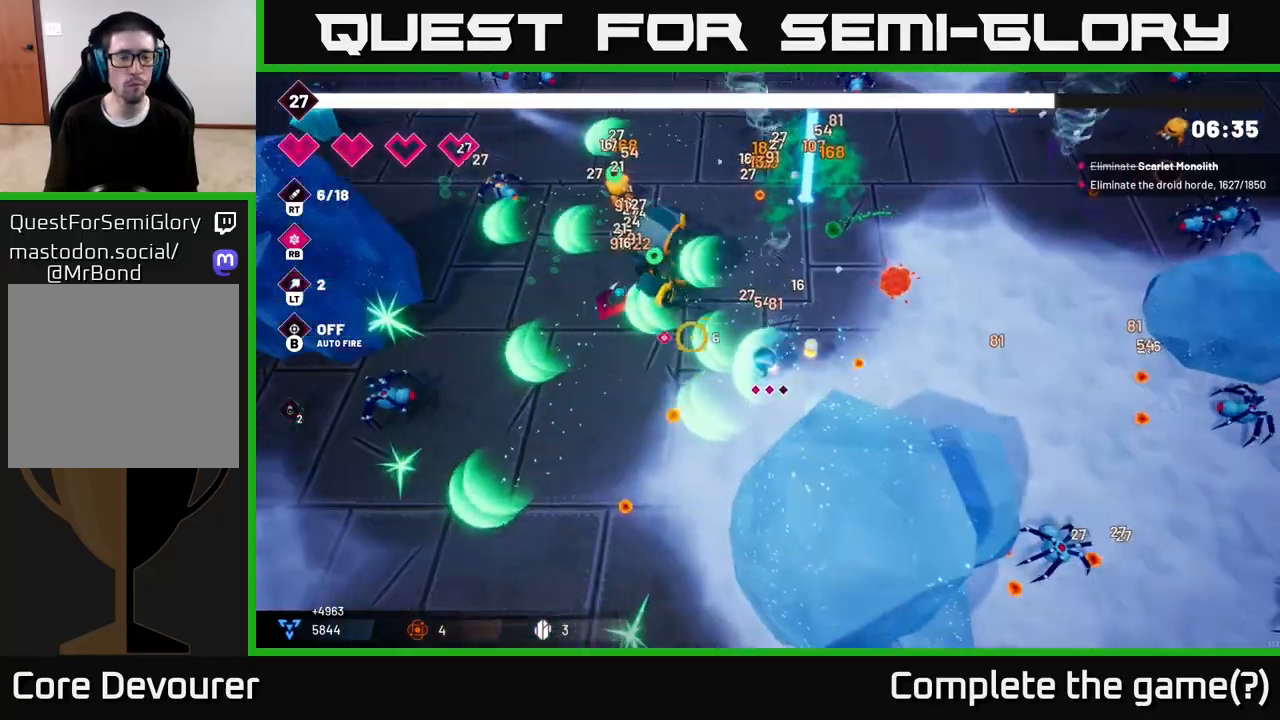
{"buttons": ["R2"], "left_stick": "down-left", "right_stick": "up-left", "events": [[100, "L2", "down"], [233, "L2", "up"], [433, "left_stick", "down-left"]]}
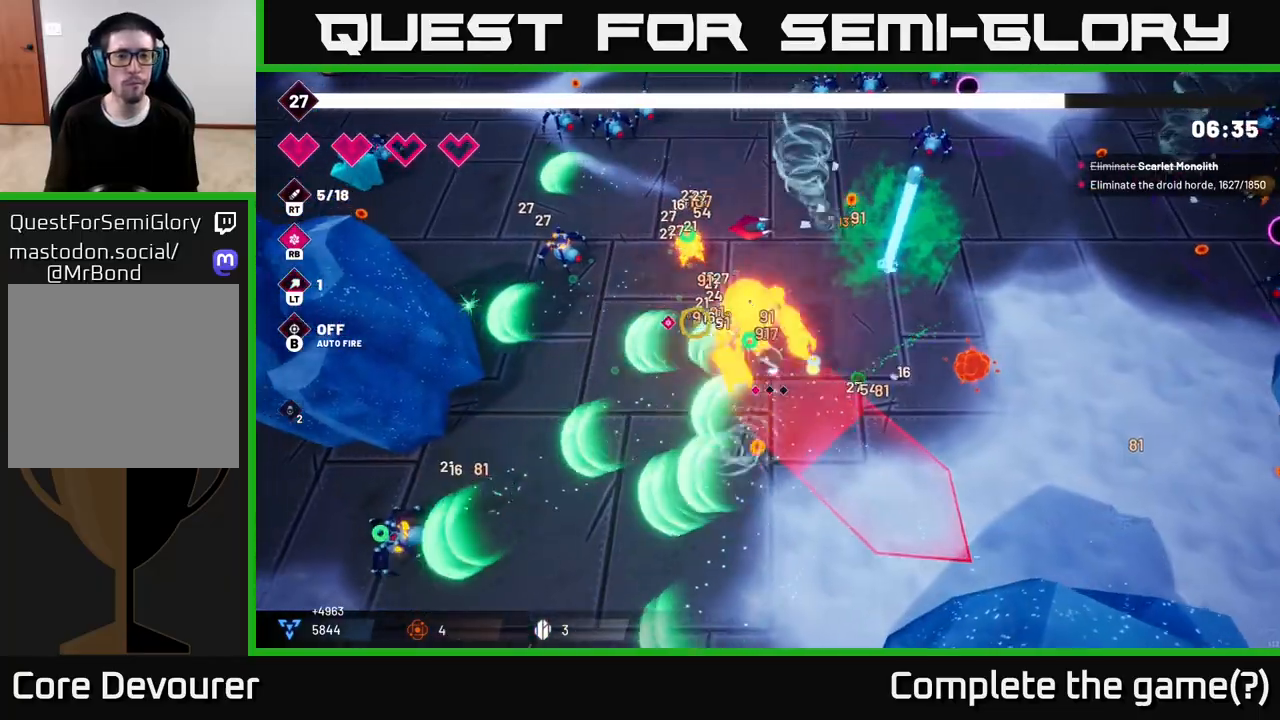
{"buttons": ["R2"], "left_stick": "down-left", "right_stick": "down-left", "events": [[100, "right_stick", "down-left"]]}
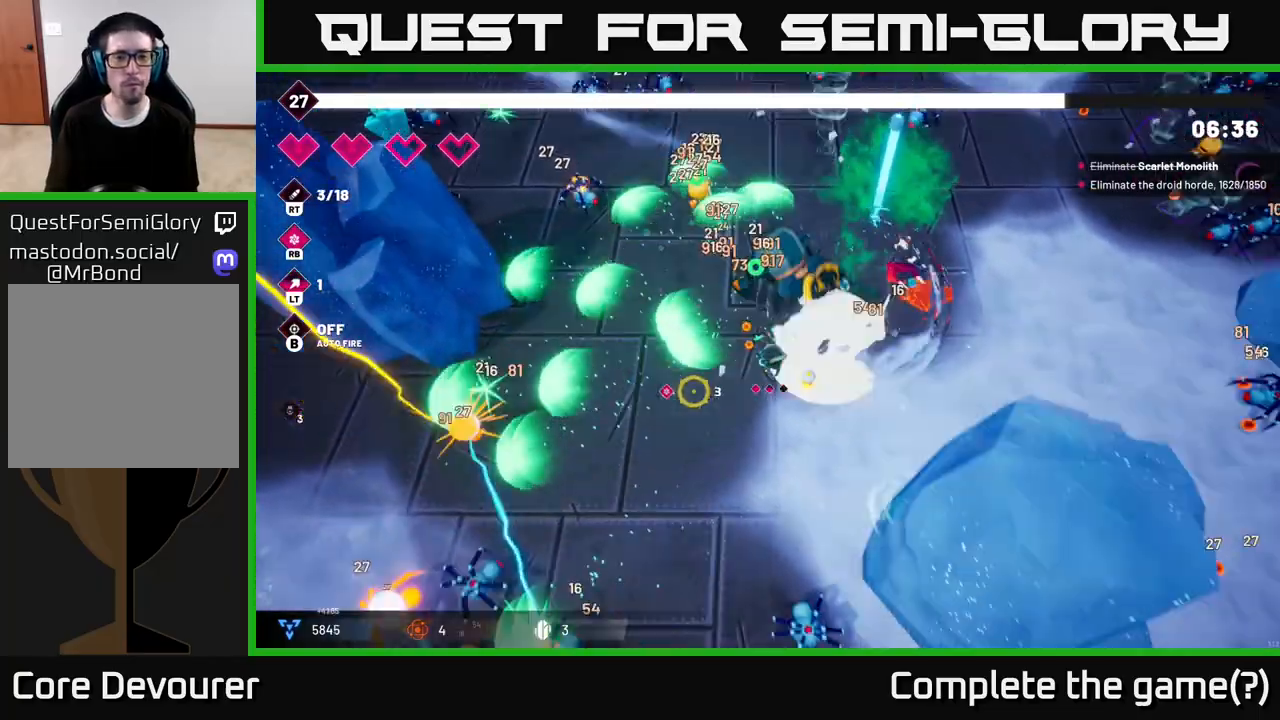
{"buttons": ["R2"], "left_stick": "up-left", "right_stick": "up-right", "events": [[33, "right_stick", "left"], [250, "right_stick", "up"], [433, "left_stick", "up-left"], [467, "right_stick", "up-right"]]}
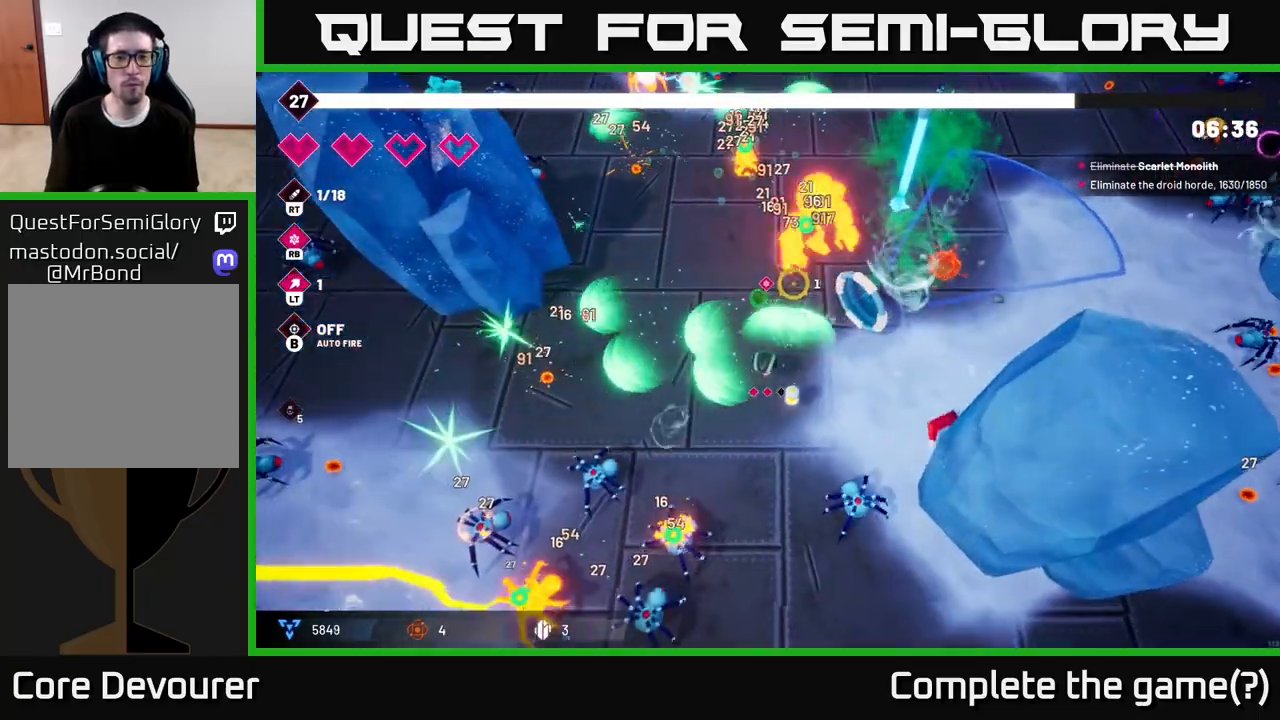
{"buttons": ["R2"], "left_stick": "up", "right_stick": "up-right", "events": [[200, "left_stick", "up"]]}
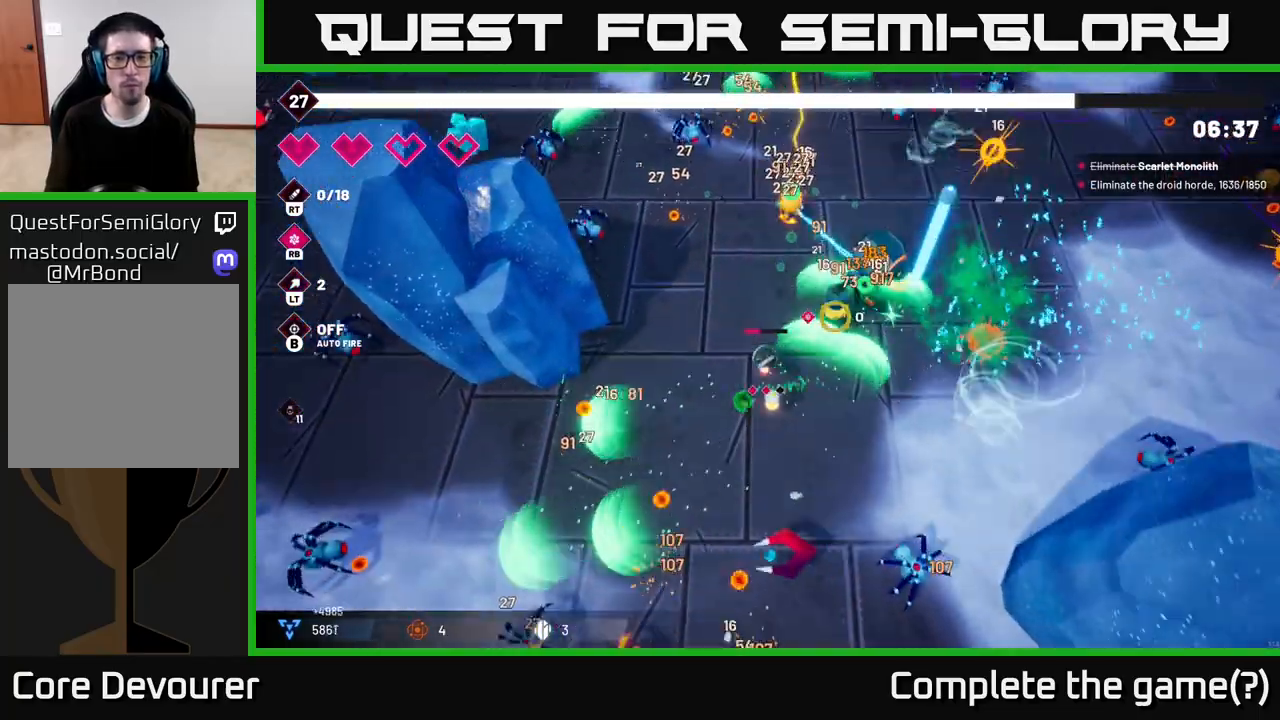
{"buttons": [], "left_stick": "center", "right_stick": "up-right", "events": [[50, "left_stick", "up-left"], [333, "right_stick", "up"], [433, "R2", "up"], [433, "left_stick", "center"], [450, "right_stick", "up-right"]]}
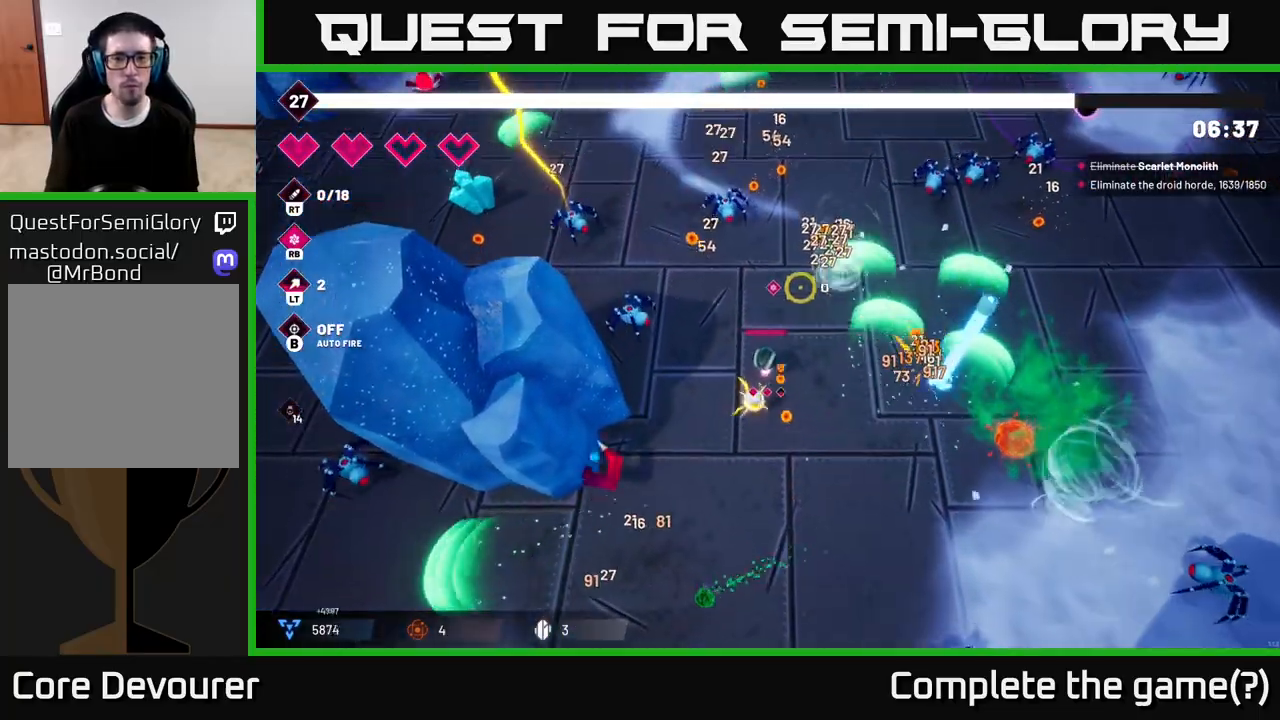
{"buttons": ["R2"], "left_stick": "up-right", "right_stick": "right", "events": [[200, "right_stick", "right"], [217, "left_stick", "up-right"], [467, "R2", "down"]]}
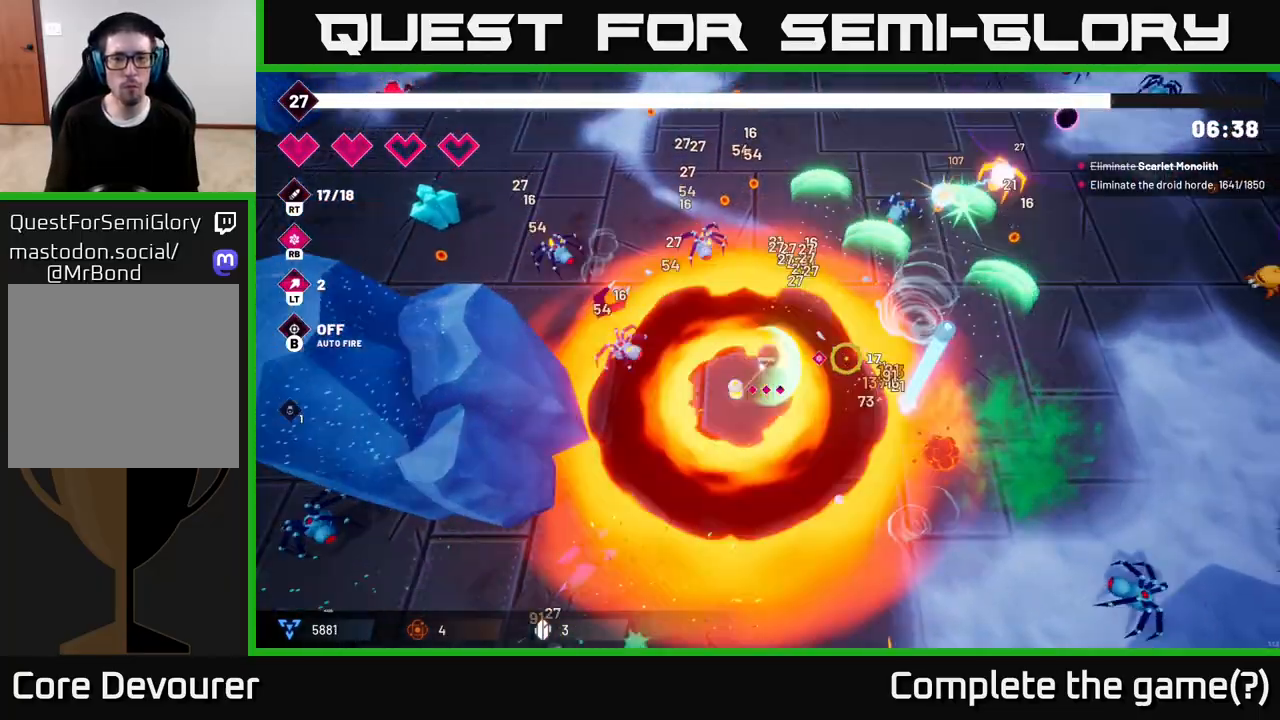
{"buttons": [], "left_stick": "up", "right_stick": "right", "events": [[167, "left_stick", "up"], [483, "R2", "up"]]}
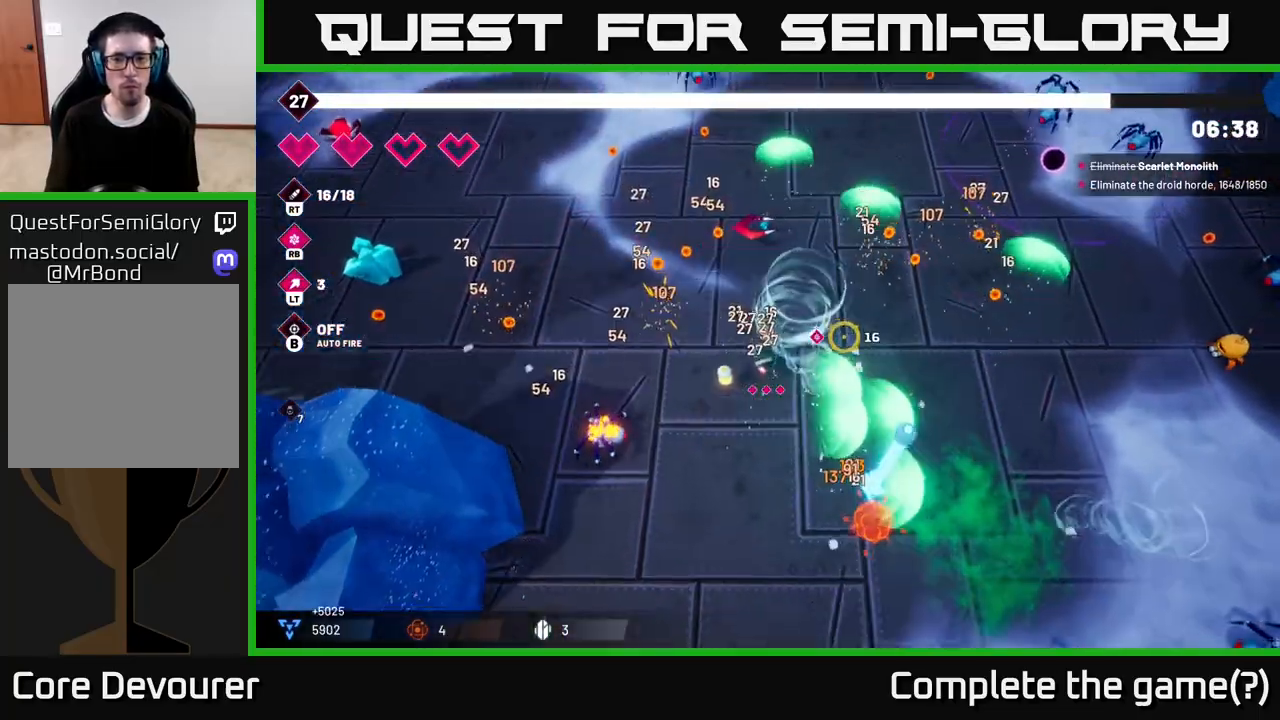
{"buttons": [], "left_stick": "right", "right_stick": "right", "events": [[200, "L2", "down"], [283, "left_stick", "up-right"], [367, "L2", "up"], [467, "left_stick", "right"]]}
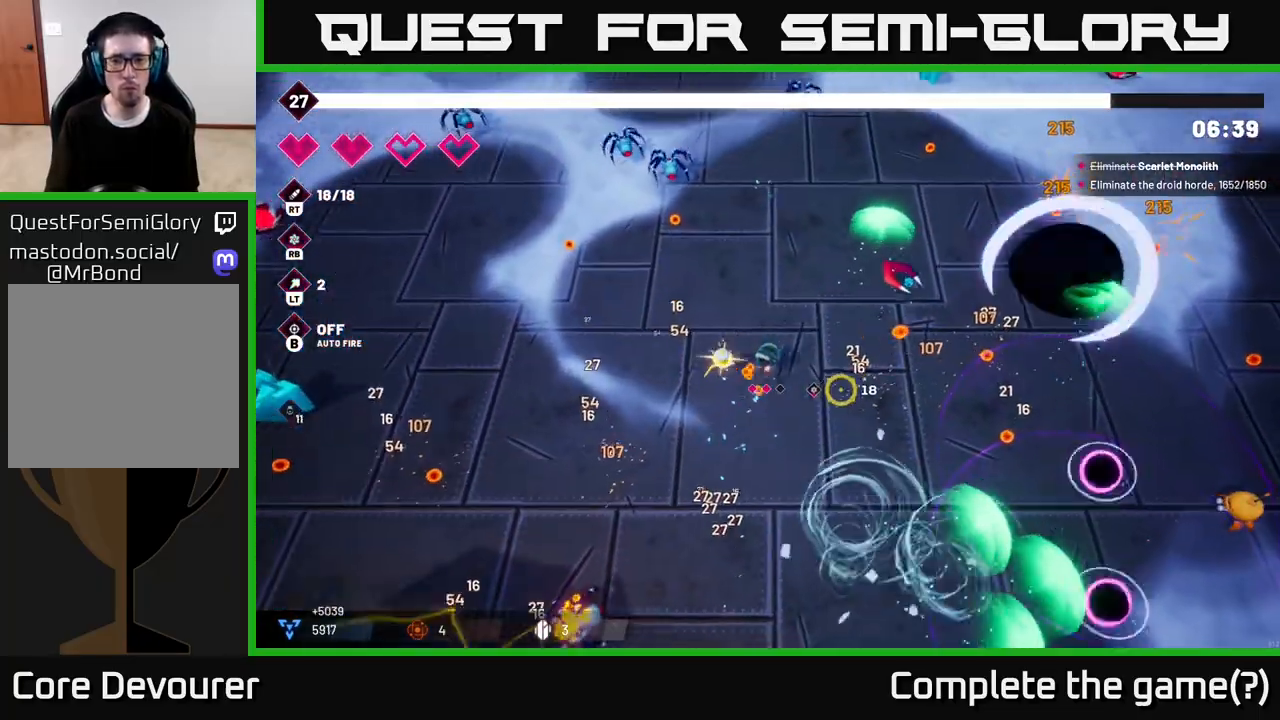
{"buttons": [], "left_stick": "right", "right_stick": "down-right", "events": [[267, "L2", "down"], [367, "right_stick", "down-right"], [400, "L2", "up"]]}
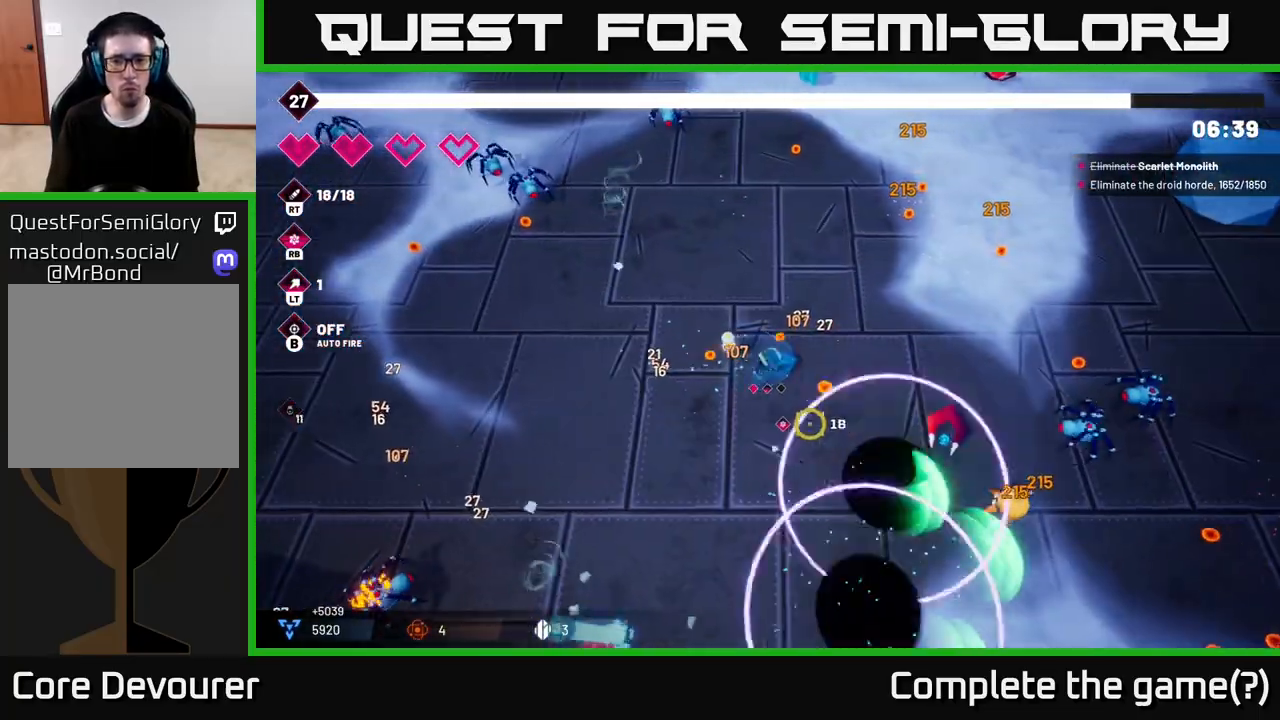
{"buttons": ["R2"], "left_stick": "up-right", "right_stick": "down-right", "events": [[33, "R2", "down"], [50, "left_stick", "down-right"], [133, "right_stick", "right"], [250, "left_stick", "right"], [417, "left_stick", "up-right"], [450, "right_stick", "down-right"]]}
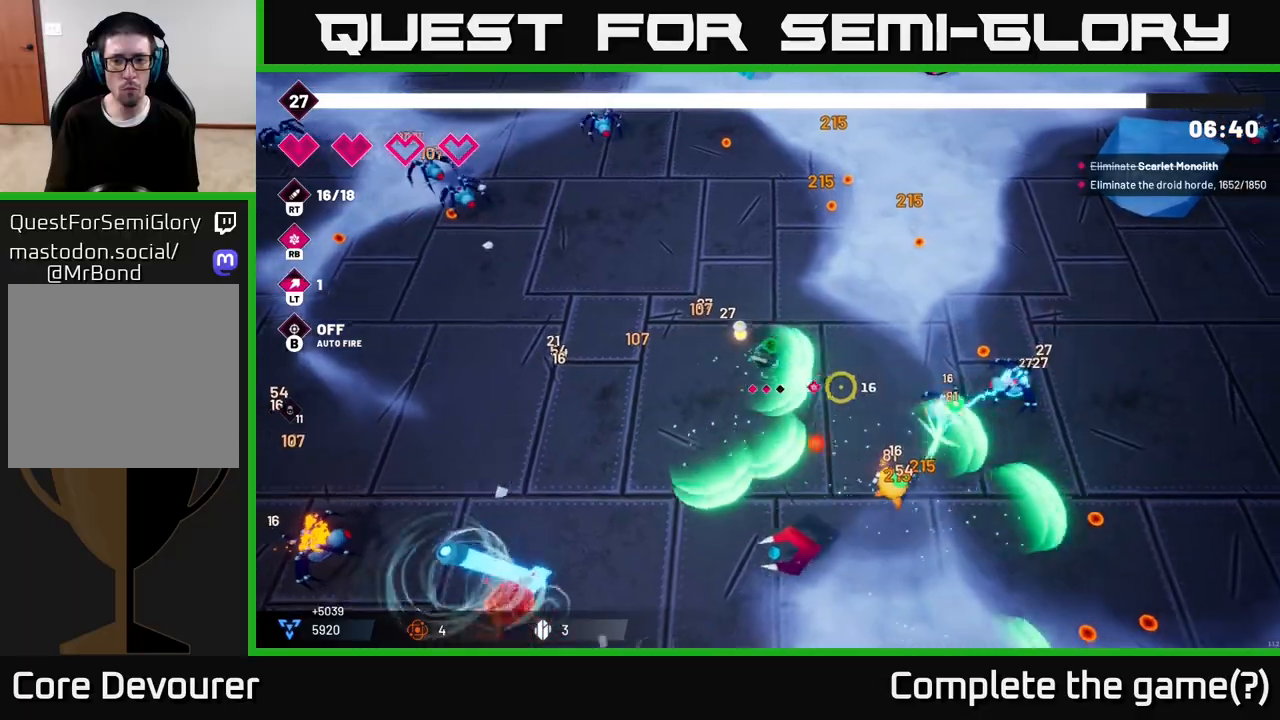
{"buttons": ["R2"], "left_stick": "right", "right_stick": "right", "events": [[350, "left_stick", "right"], [433, "right_stick", "right"]]}
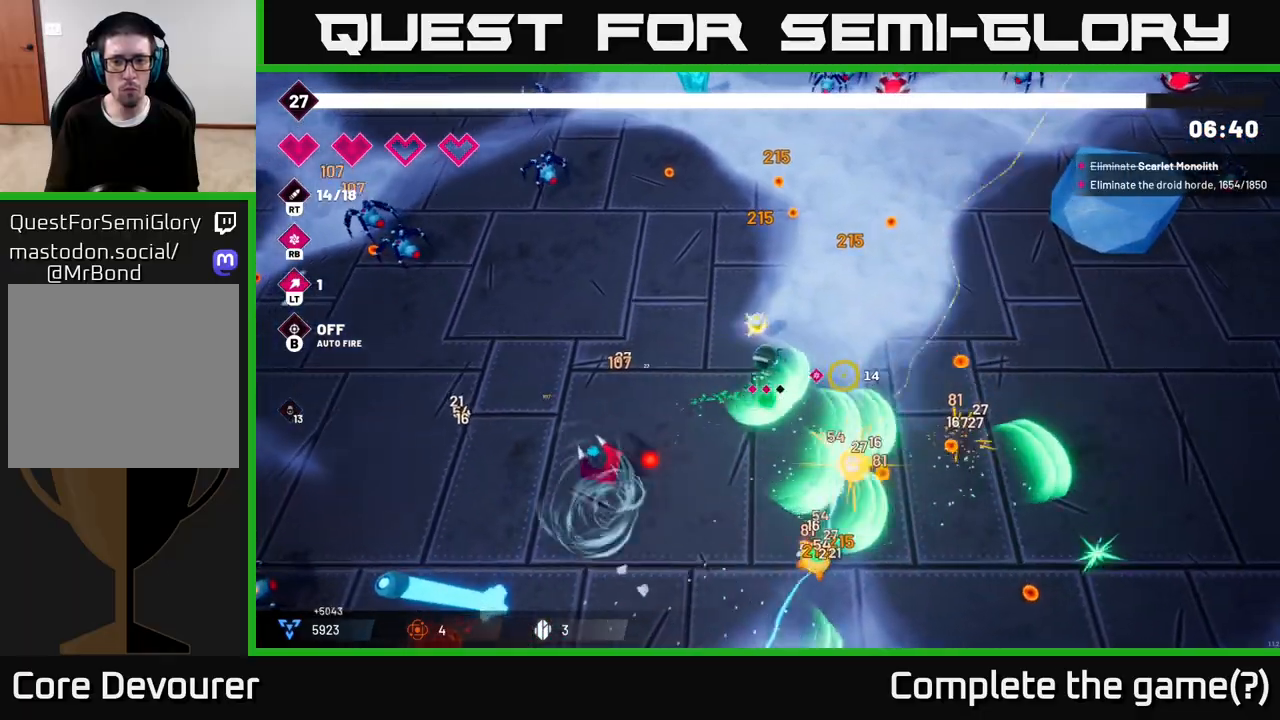
{"buttons": ["R2"], "left_stick": "down-right", "right_stick": "down-left", "events": [[233, "right_stick", "down-right"], [333, "right_stick", "down"], [417, "left_stick", "down-right"], [433, "right_stick", "down-left"]]}
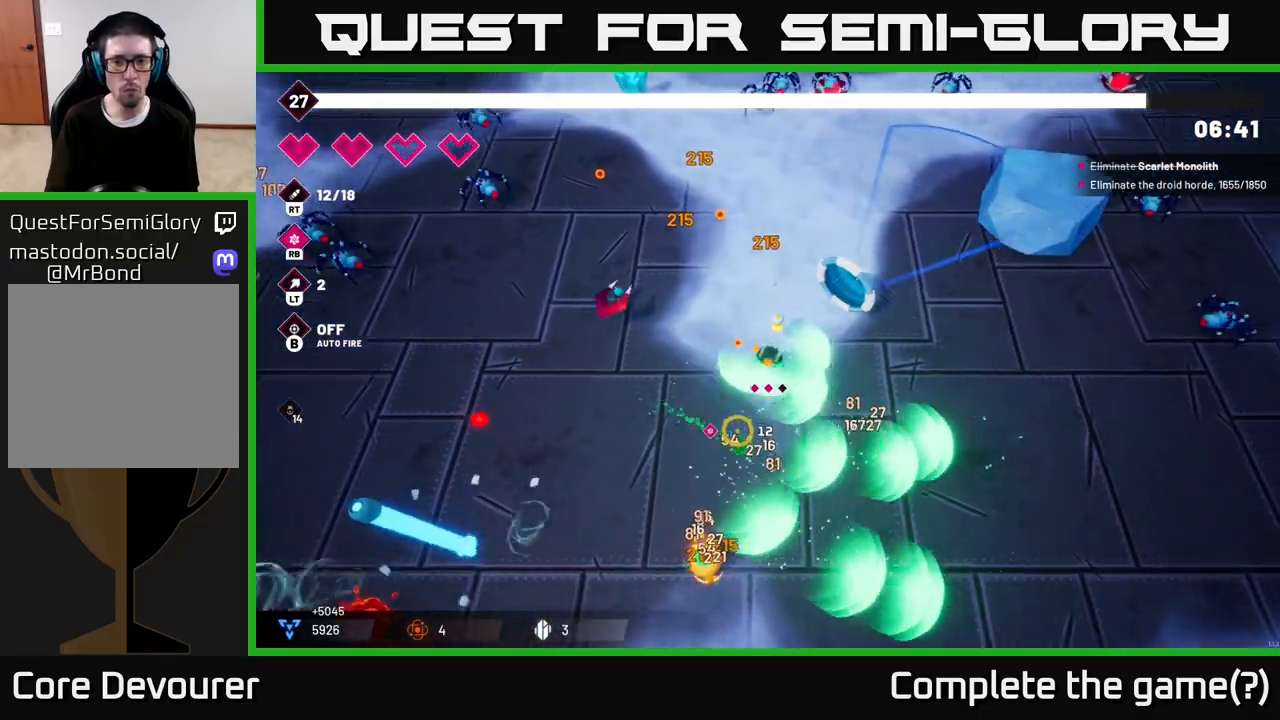
{"buttons": [], "left_stick": "down", "right_stick": "left", "events": [[67, "left_stick", "down"], [267, "right_stick", "left"], [367, "R2", "up"]]}
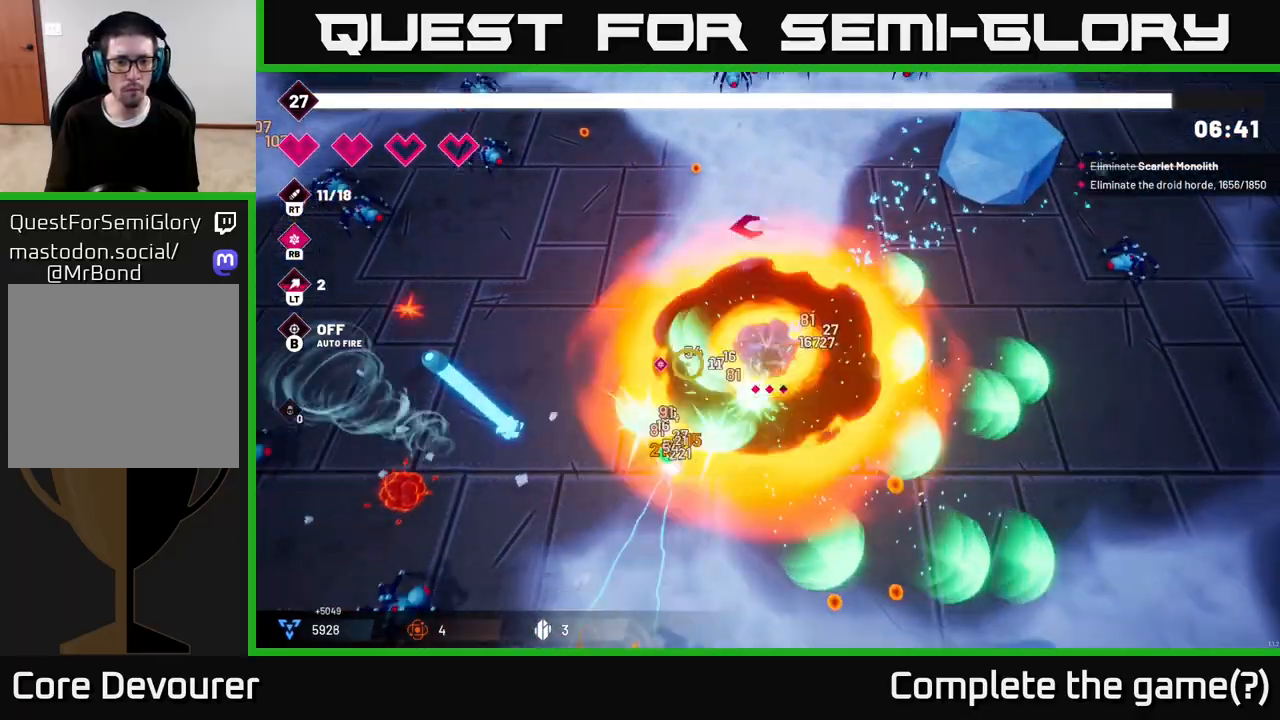
{"buttons": ["R2"], "left_stick": "down", "right_stick": "left", "events": [[350, "R2", "down"]]}
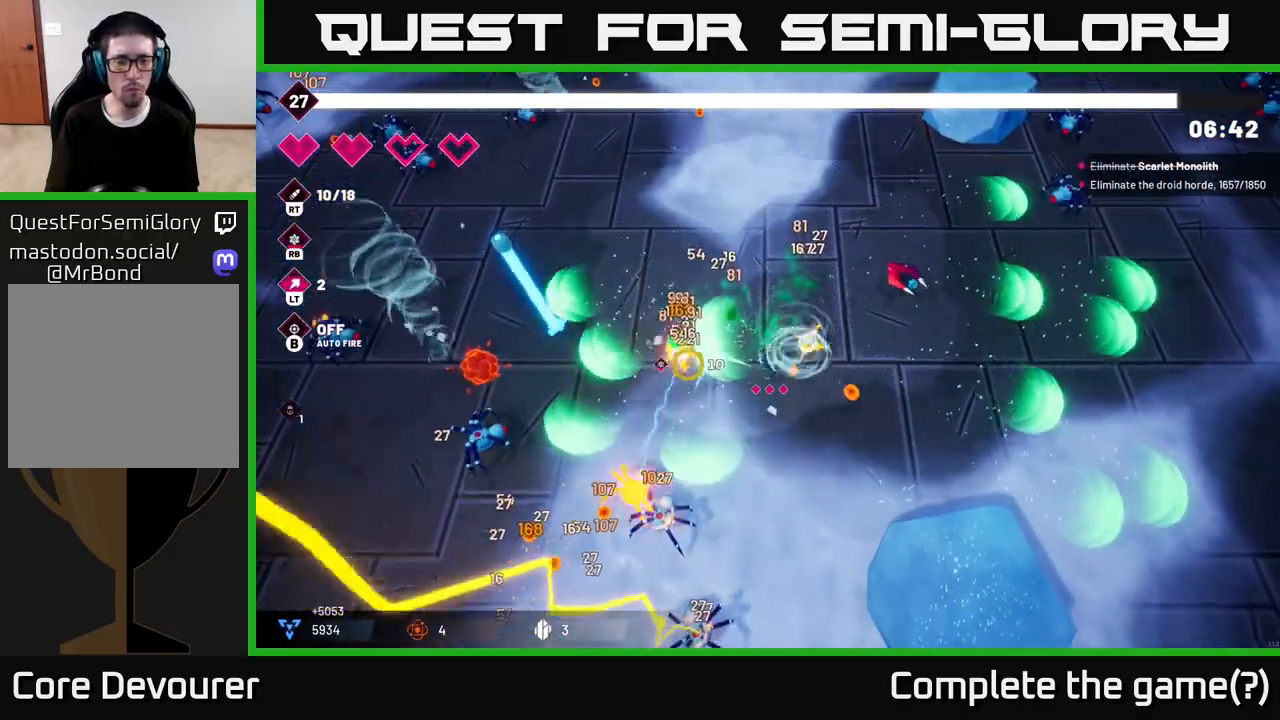
{"buttons": ["R2"], "left_stick": "down", "right_stick": "down-left", "events": [[67, "left_stick", "down-right"], [383, "right_stick", "down-left"], [400, "left_stick", "down"]]}
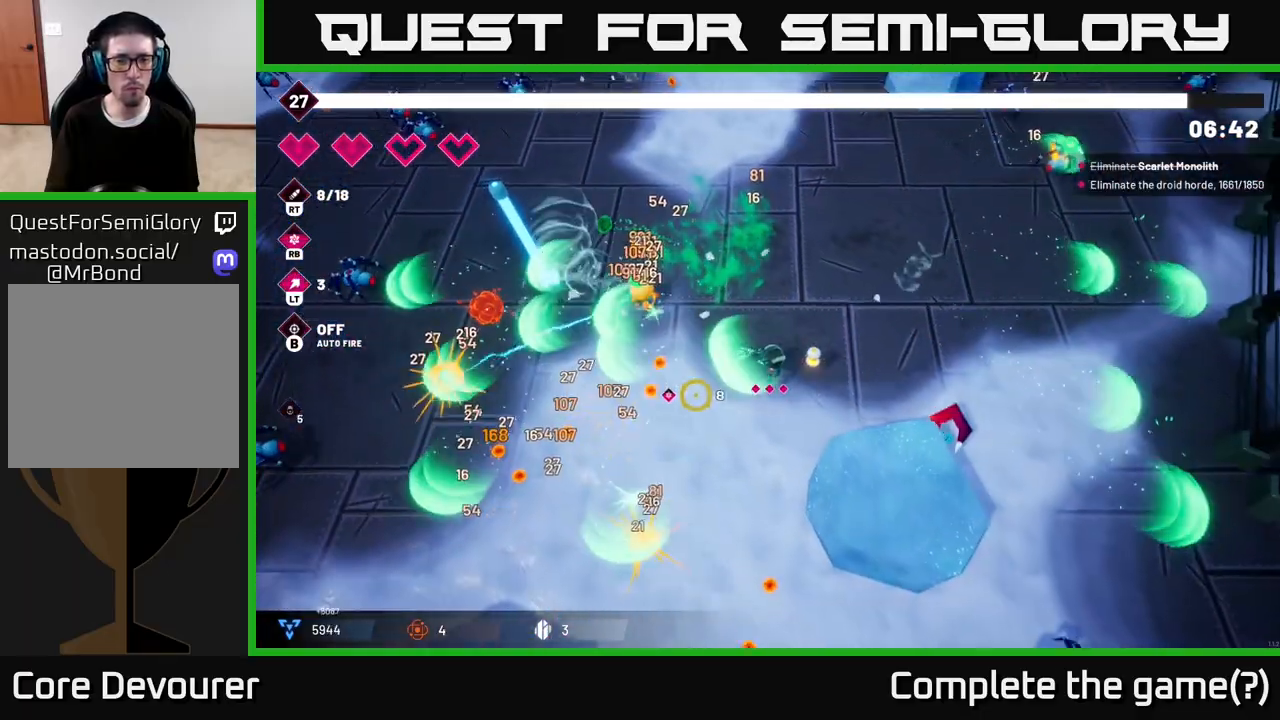
{"buttons": ["R2"], "left_stick": "down-left", "right_stick": "left", "events": [[183, "left_stick", "down-left"], [367, "right_stick", "left"]]}
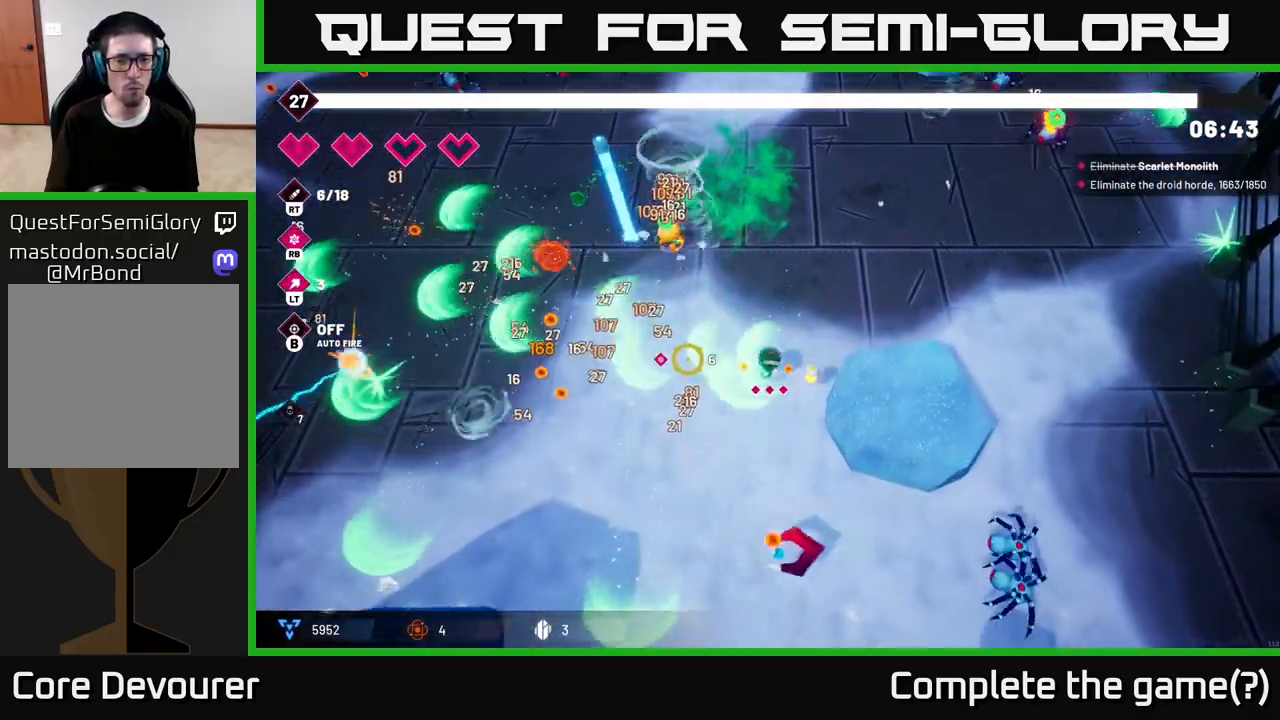
{"buttons": [], "left_stick": "left", "right_stick": "left", "events": [[50, "R2", "up"], [167, "left_stick", "left"], [300, "left_stick", "up-left"], [333, "L2", "down"], [467, "left_stick", "left"], [483, "L2", "up"]]}
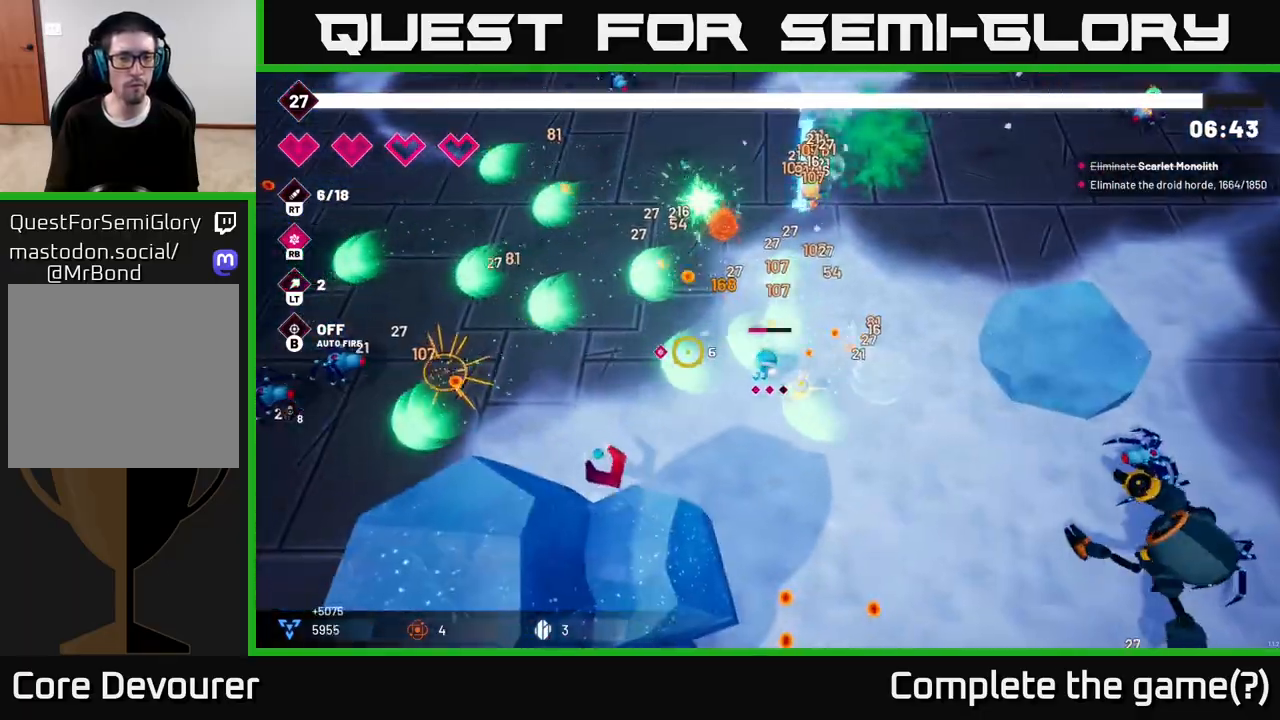
{"buttons": ["R2"], "left_stick": "up-left", "right_stick": "left", "events": [[100, "L2", "down"], [117, "left_stick", "up-left"], [233, "L2", "up"], [467, "R2", "down"]]}
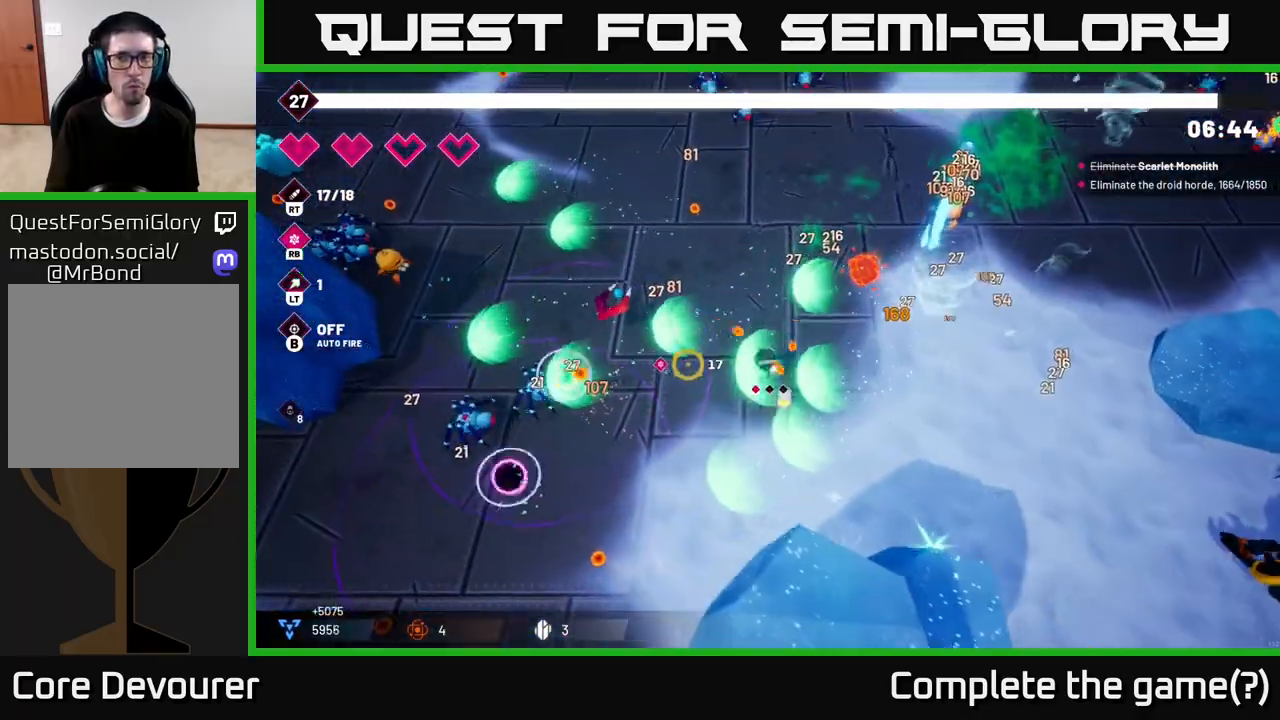
{"buttons": ["R2"], "left_stick": "up-left", "right_stick": "left", "events": []}
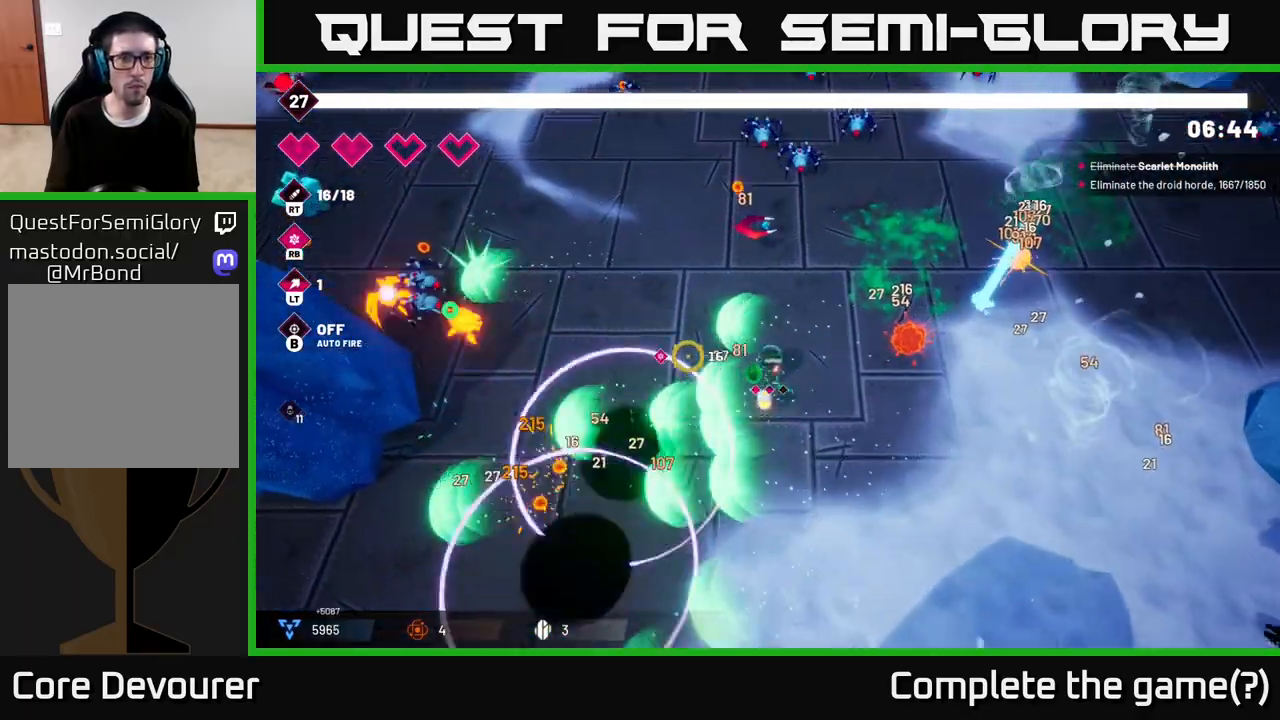
{"buttons": ["R2"], "left_stick": "down-left", "right_stick": "left", "events": [[350, "left_stick", "left"], [467, "left_stick", "down-left"]]}
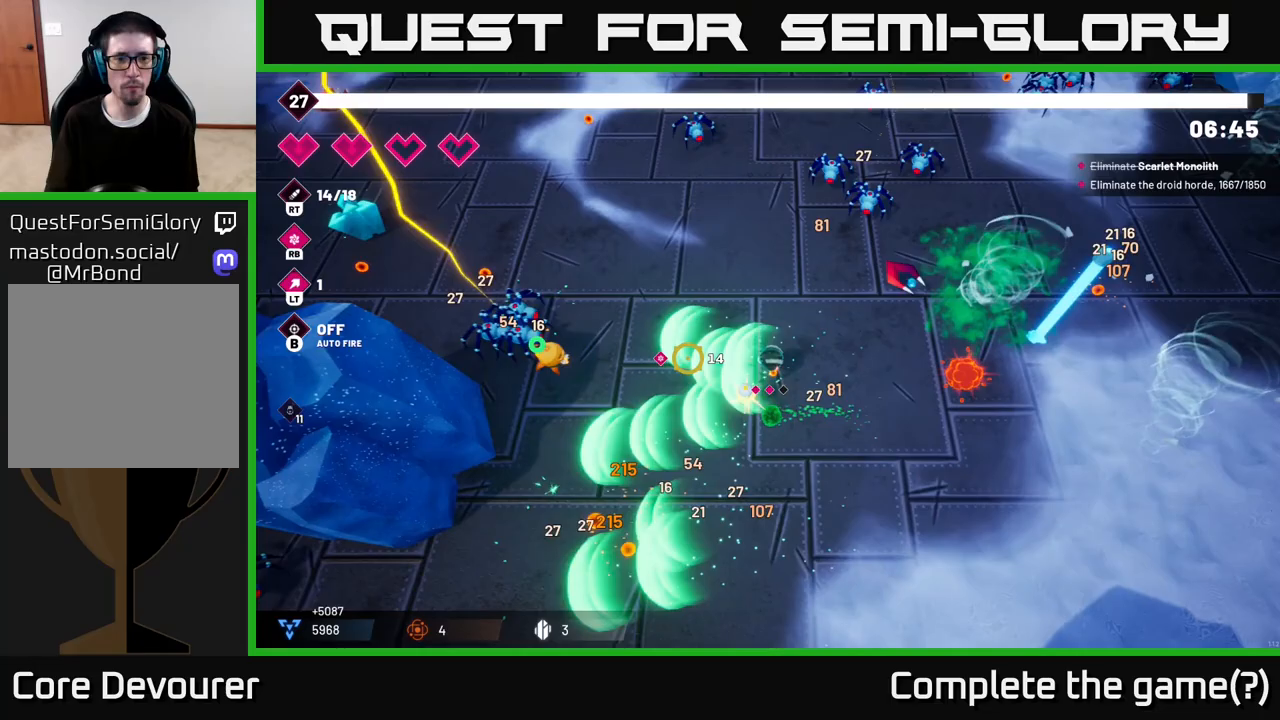
{"buttons": ["R2"], "left_stick": "down-left", "right_stick": "up-left", "events": [[450, "right_stick", "up-left"]]}
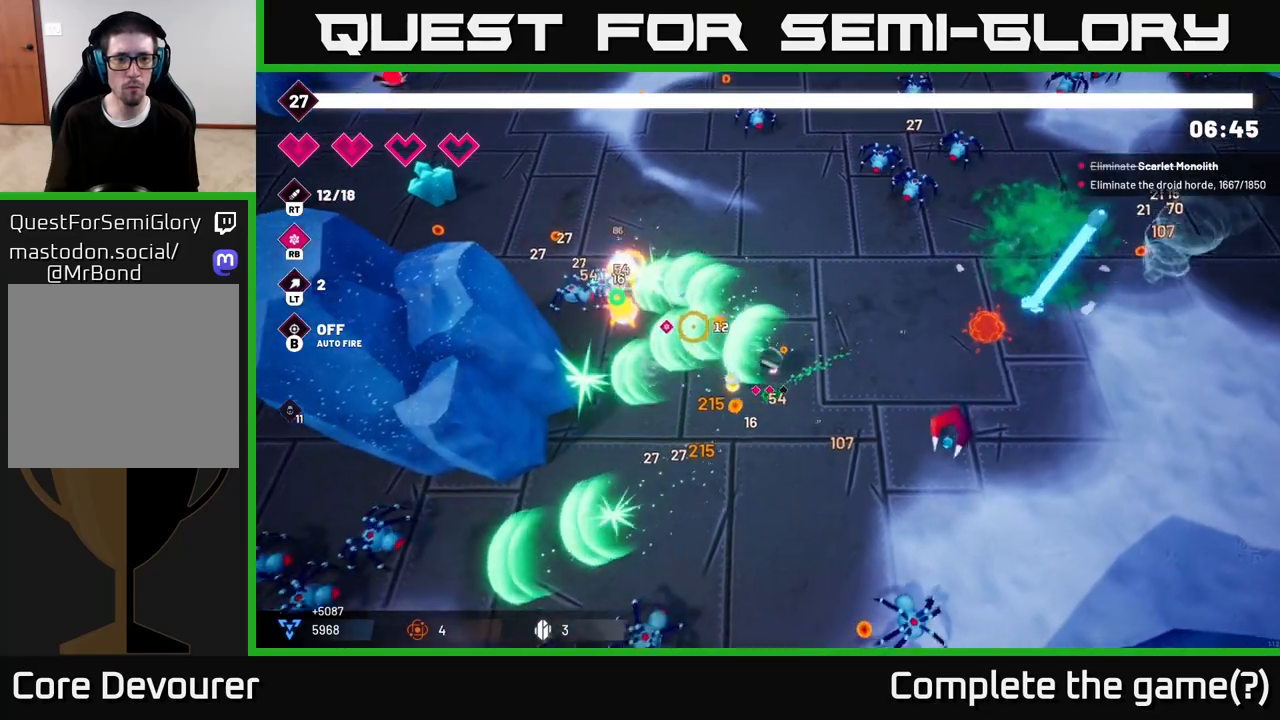
{"buttons": ["R2"], "left_stick": "up-right", "right_stick": "up-left", "events": [[67, "left_stick", "left"], [450, "left_stick", "up-right"]]}
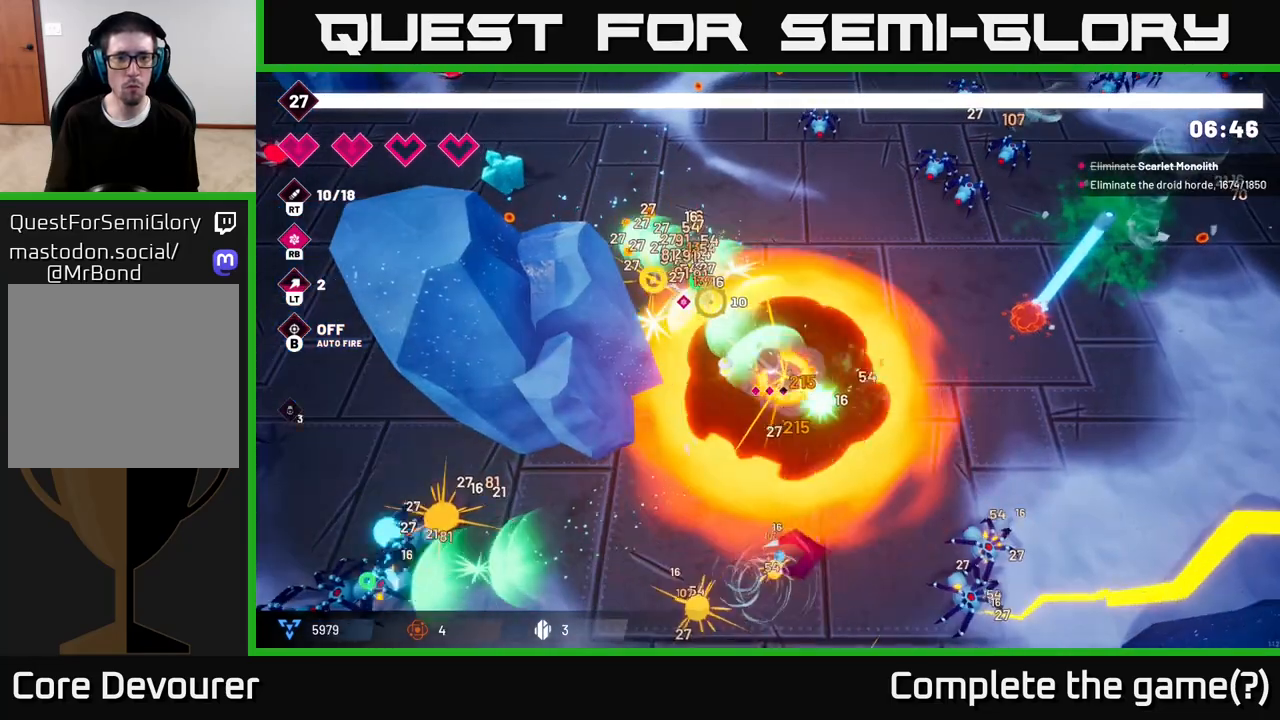
{"buttons": ["L2", "R2"], "left_stick": "up-left", "right_stick": "left", "events": [[100, "left_stick", "up"], [200, "L2", "down"], [333, "left_stick", "up-left"], [350, "right_stick", "left"], [383, "L2", "up"], [467, "L2", "down"]]}
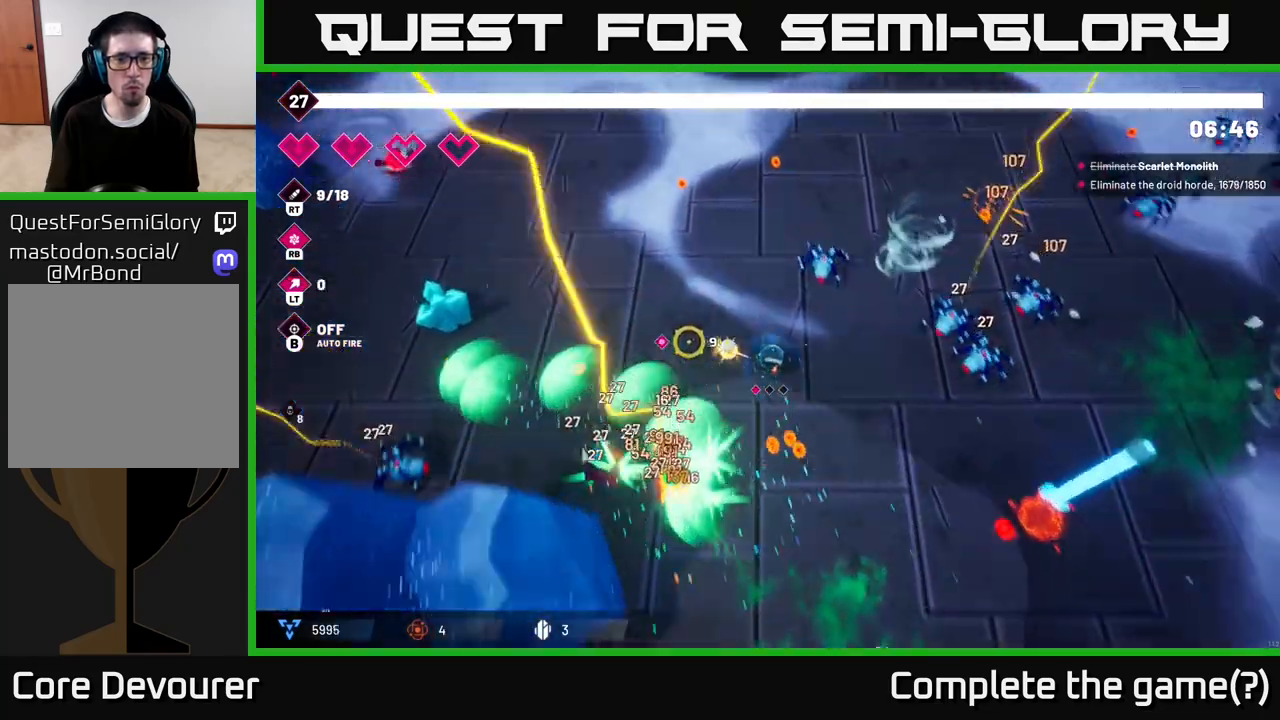
{"buttons": ["R2"], "left_stick": "left", "right_stick": "left", "events": [[67, "L2", "up"], [100, "left_stick", "left"]]}
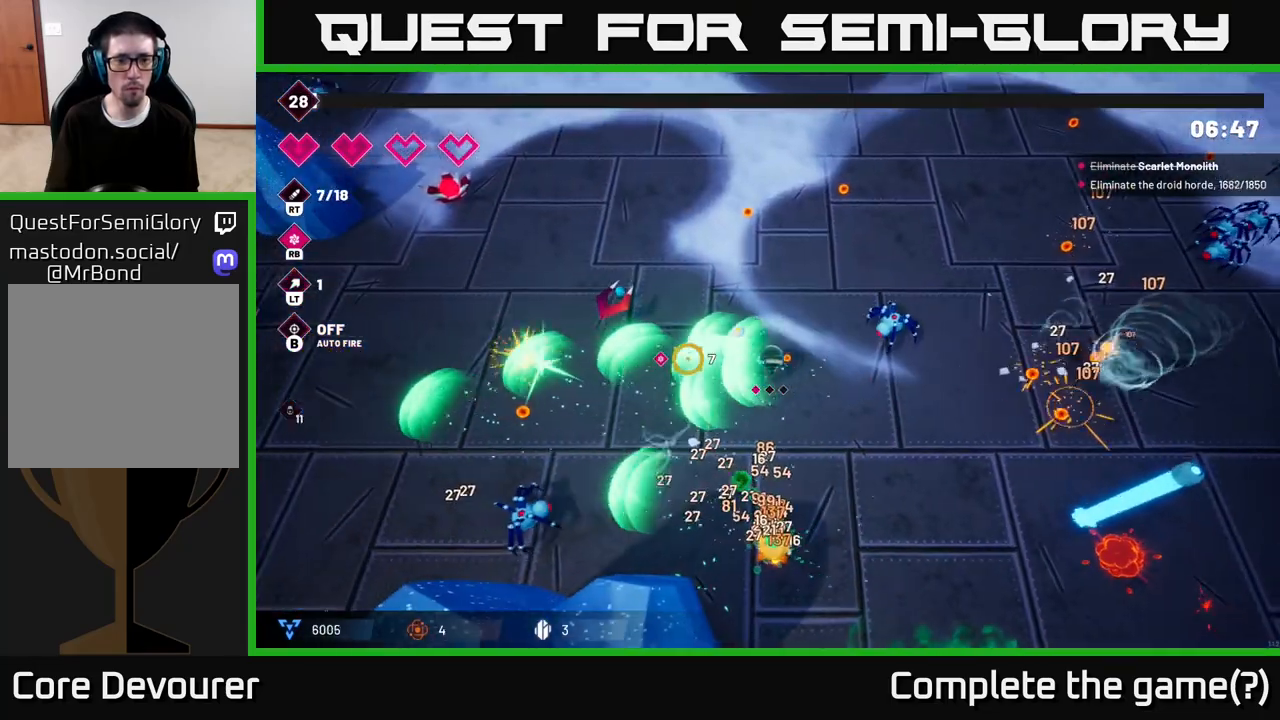
{"buttons": ["L2", "R2"], "left_stick": "up-left", "right_stick": "down-right", "events": [[233, "left_stick", "up-left"], [283, "R2", "up"], [283, "right_stick", "down"], [383, "right_stick", "down-right"], [400, "L2", "down"], [483, "R2", "down"]]}
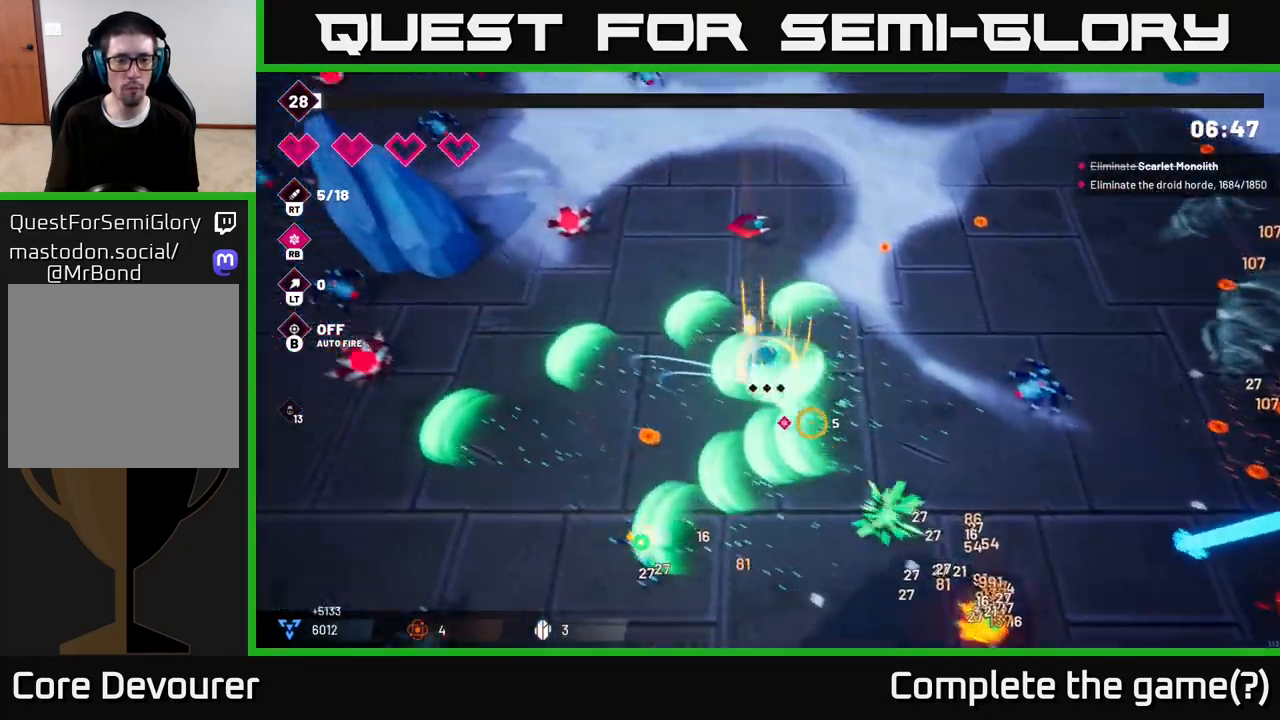
{"buttons": ["R2"], "left_stick": "down-left", "right_stick": "up-left", "events": [[50, "L2", "up"], [100, "left_stick", "down-left"], [167, "R2", "up"], [267, "right_stick", "up-right"], [317, "right_stick", "up-left"], [467, "R2", "down"]]}
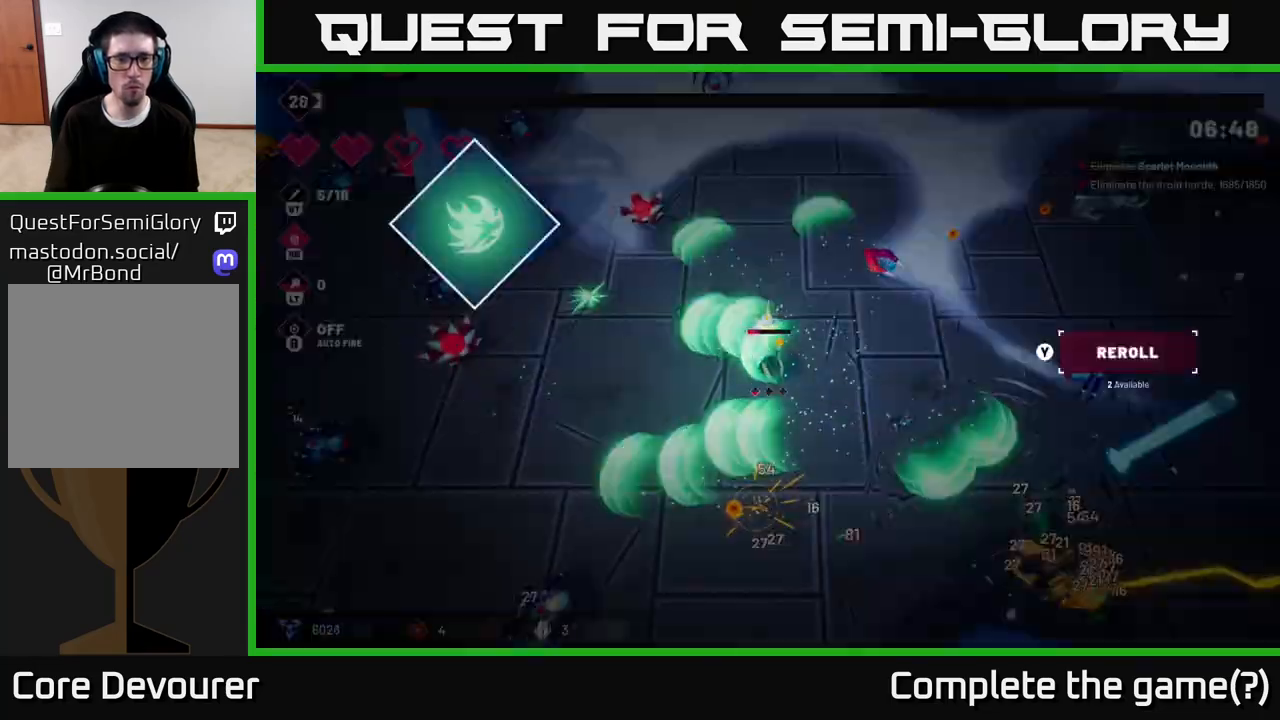
{"buttons": [], "left_stick": "center", "right_stick": "center", "events": [[33, "right_stick", "left"], [317, "R2", "up"], [367, "left_stick", "center"], [400, "right_stick", "center"]]}